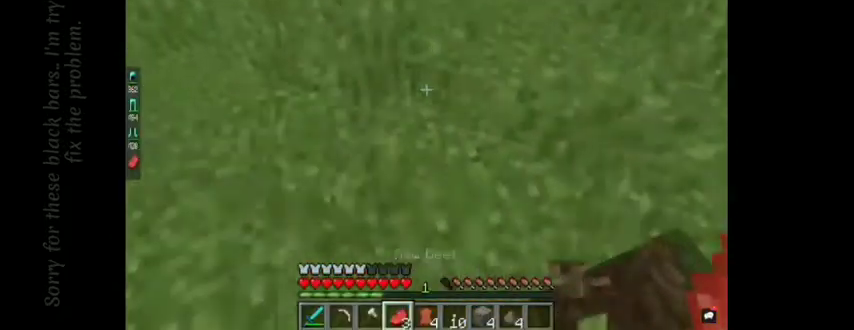
Gameplay with keyboard and mouse; each line is a JSON object with the keys and mouse buttons held at the frame after it. "events" lists presses ("down") and releases ("up") of "a", "d", "s", "space", "w", "mouse_left" and "mouse_right" between this image and that frame as [ms after this image, input, new state], when the widget could be followed in between. "mouse_left", "mouse_right" = the "left", "right" buttons of the "mouse" list. No other keys are recorded. Fast repeated clicks can show as one long hold. Mouse movement is not recorded.
{"keys": ["w"], "mouse": ["left"], "events": [[83, "a", "up"], [458, "mouse_left", "down"]]}
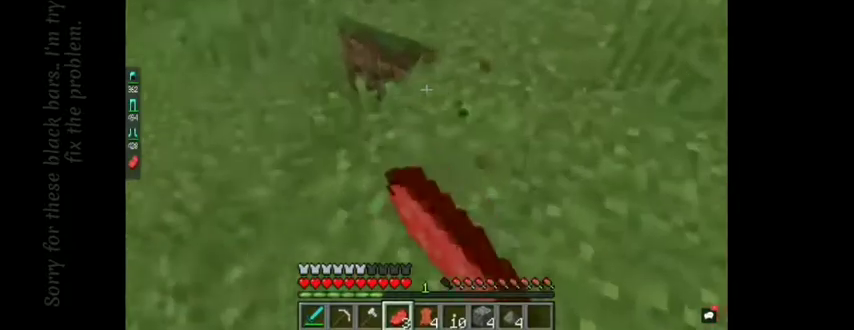
{"keys": [], "mouse": ["left"], "events": [[125, "w", "up"]]}
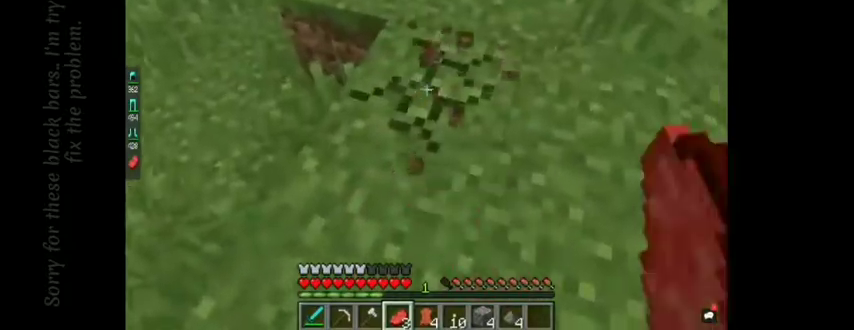
{"keys": ["a"], "mouse": ["left"], "events": [[42, "a", "down"], [42, "w", "down"], [208, "w", "up"]]}
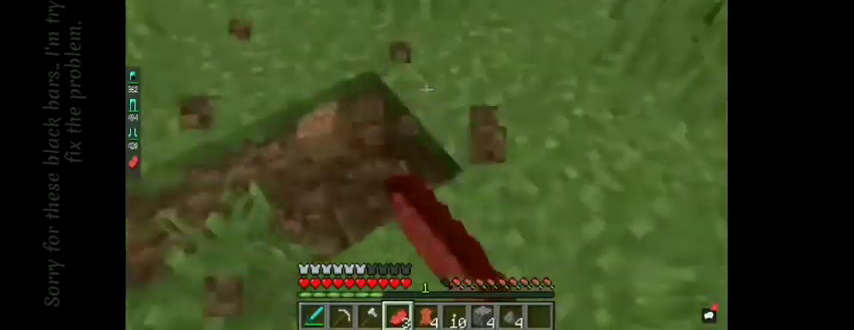
{"keys": [], "mouse": ["left"], "events": [[83, "mouse_left", "up"], [250, "a", "up"], [292, "mouse_left", "down"]]}
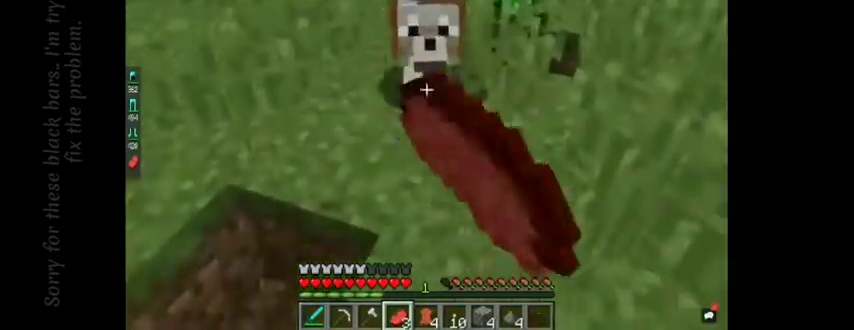
{"keys": [], "mouse": [], "events": [[292, "mouse_left", "up"]]}
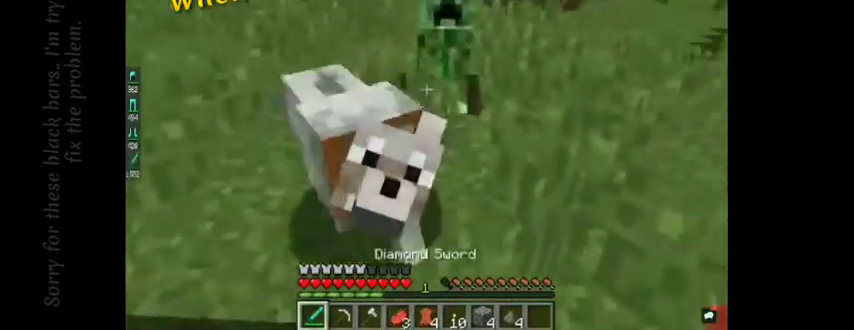
{"keys": ["d"], "mouse": ["left"], "events": [[333, "d", "down"], [333, "mouse_left", "down"], [375, "d", "up"], [375, "mouse_left", "up"], [417, "d", "down"], [417, "mouse_left", "down"], [458, "mouse_left", "up"], [500, "mouse_left", "down"]]}
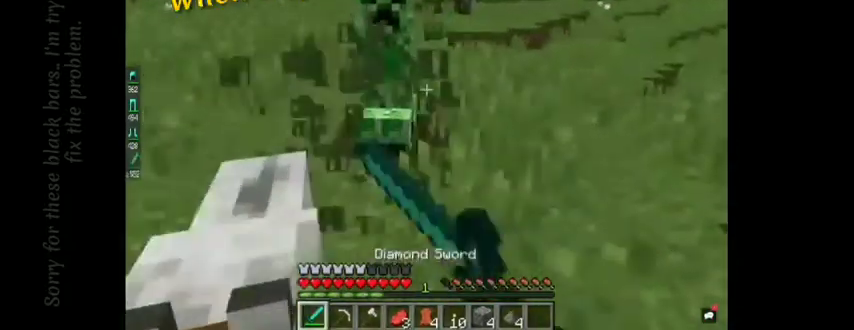
{"keys": ["d"], "mouse": ["left"], "events": [[42, "mouse_left", "up"], [83, "mouse_left", "down"], [125, "mouse_left", "up"], [167, "d", "up"], [167, "mouse_left", "down"], [250, "mouse_left", "up"], [375, "mouse_left", "down"], [458, "mouse_left", "up"], [500, "d", "down"], [500, "mouse_left", "down"]]}
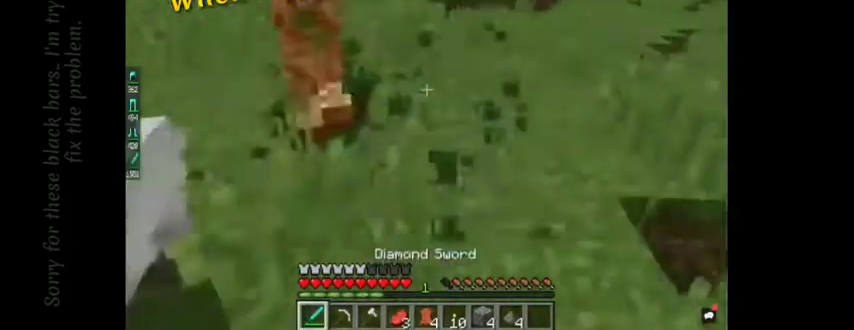
{"keys": ["d", "w"], "mouse": ["left"], "events": [[42, "d", "up"], [83, "d", "down"], [125, "d", "up"], [167, "d", "down"], [208, "d", "up"], [250, "d", "down"], [292, "w", "down"], [458, "d", "up"], [500, "d", "down"]]}
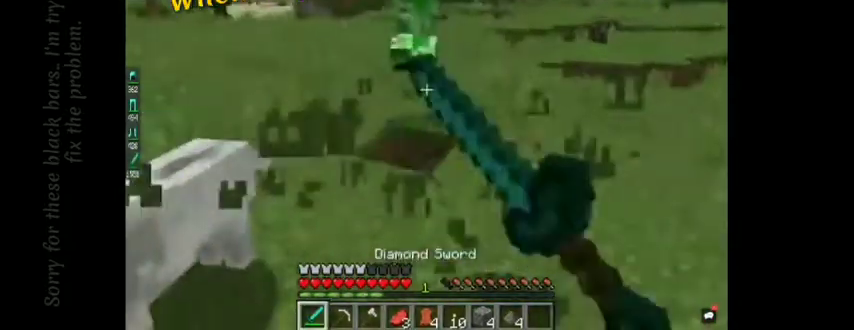
{"keys": [], "mouse": ["left"], "events": [[42, "d", "up"], [83, "d", "down"], [125, "d", "up"], [125, "w", "up"], [208, "w", "down"], [250, "w", "up"]]}
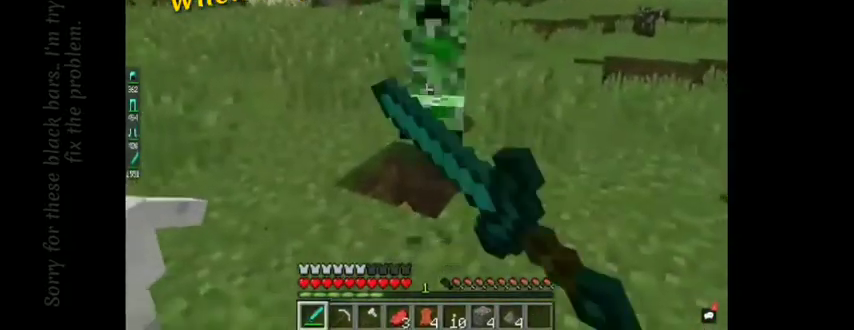
{"keys": ["a", "s"], "mouse": [], "events": [[42, "a", "down"], [42, "s", "down"], [250, "mouse_left", "up"], [375, "mouse_left", "down"], [417, "a", "up"], [417, "mouse_left", "up"], [500, "a", "down"]]}
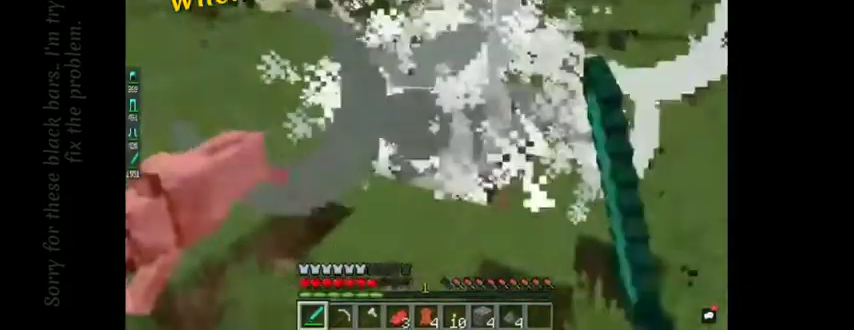
{"keys": [], "mouse": []}
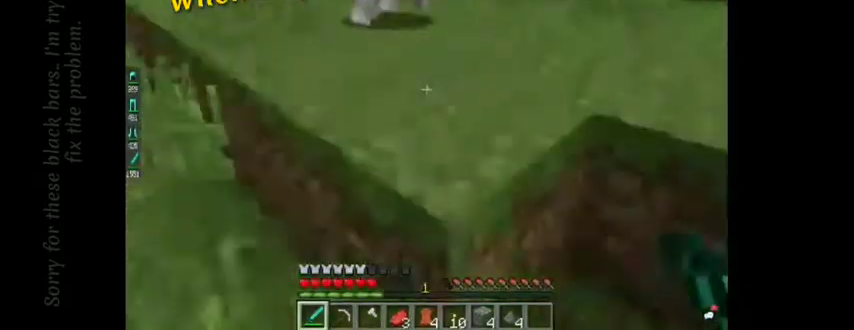
{"keys": ["space", "w"], "mouse": [], "events": [[292, "w", "down"], [417, "space", "down"]]}
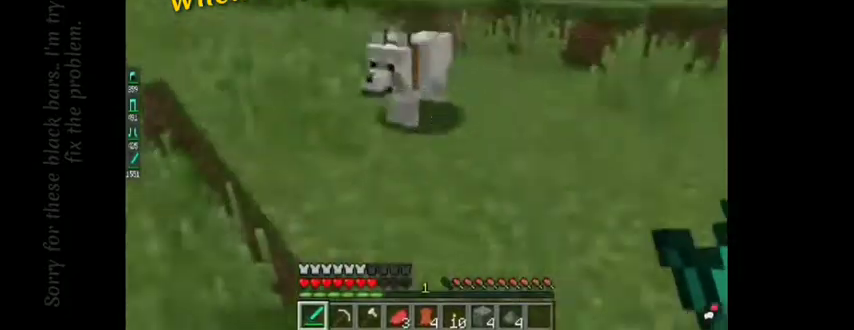
{"keys": ["d"], "mouse": [], "events": [[167, "d", "down"], [292, "space", "up"], [333, "space", "down"], [417, "space", "up"], [417, "w", "up"], [458, "w", "down"], [500, "w", "up"]]}
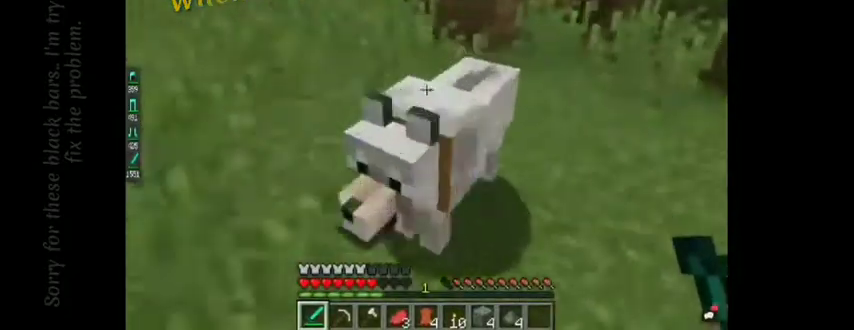
{"keys": [], "mouse": [], "events": [[417, "d", "up"]]}
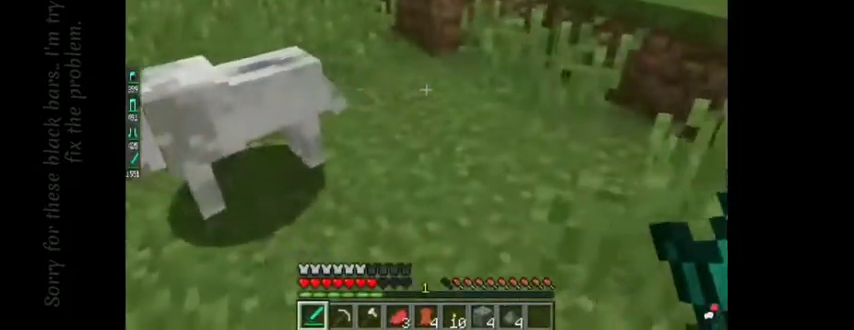
{"keys": [], "mouse": [], "events": []}
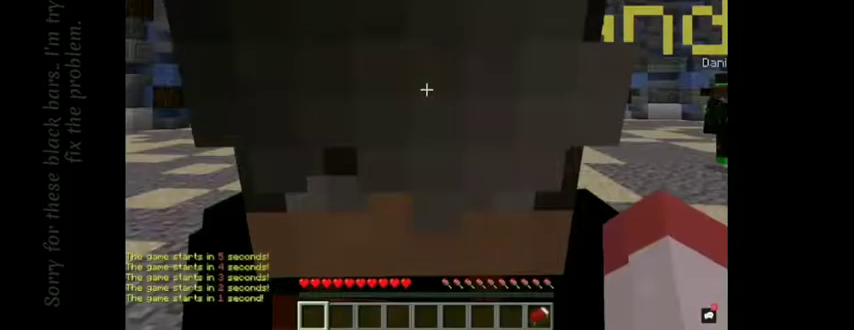
{"keys": [], "mouse": [], "events": []}
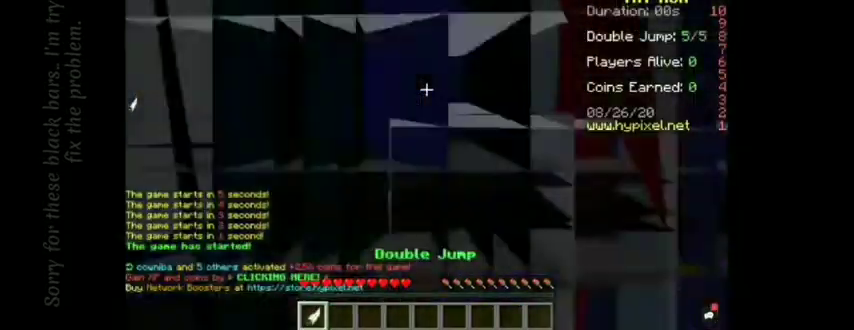
{"keys": ["space", "w"], "mouse": [], "events": [[125, "w", "down"], [375, "space", "down"]]}
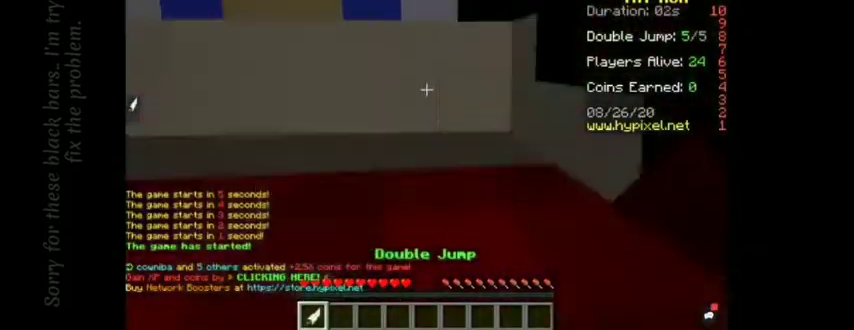
{"keys": ["a"], "mouse": [], "events": [[125, "space", "up"], [292, "w", "up"], [375, "a", "down"]]}
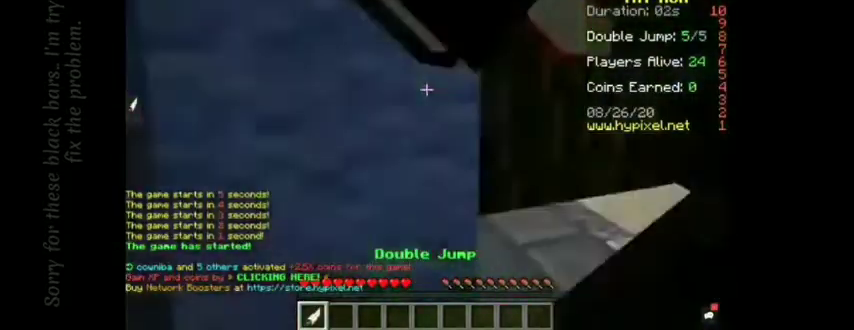
{"keys": ["a", "w"], "mouse": [], "events": [[208, "w", "down"]]}
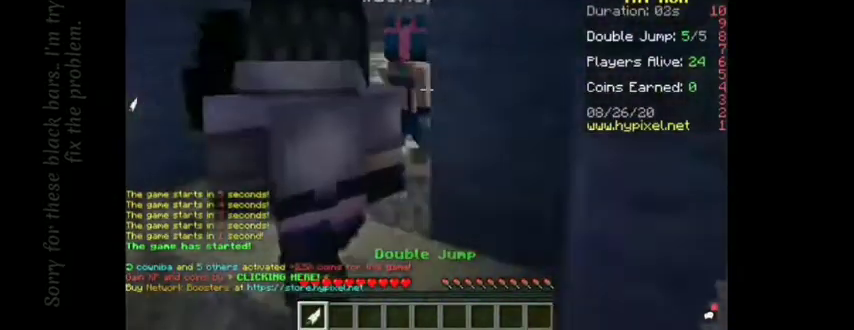
{"keys": ["w"], "mouse": [], "events": [[375, "a", "up"]]}
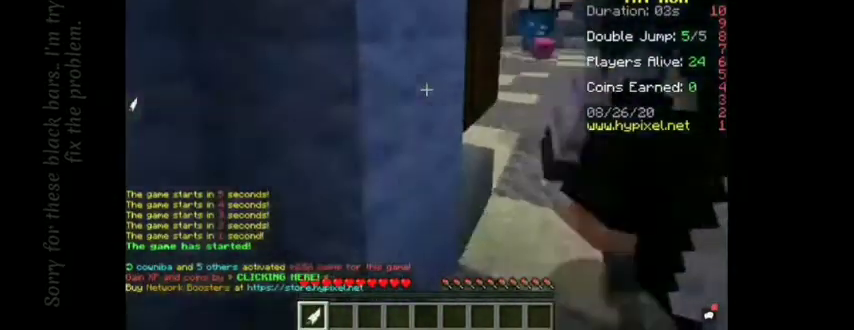
{"keys": ["w"], "mouse": [], "events": [[167, "d", "down"], [458, "d", "up"]]}
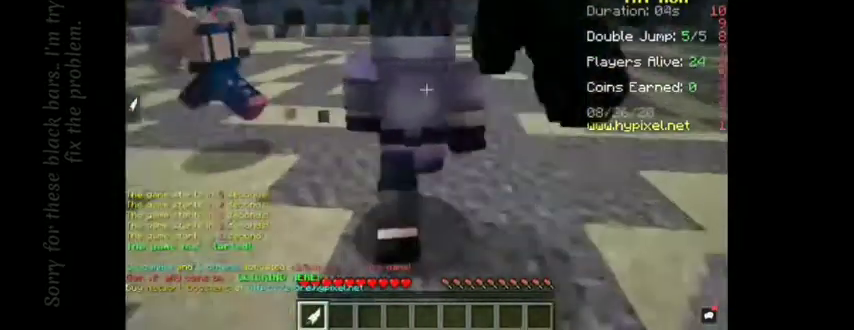
{"keys": ["w"], "mouse": [], "events": []}
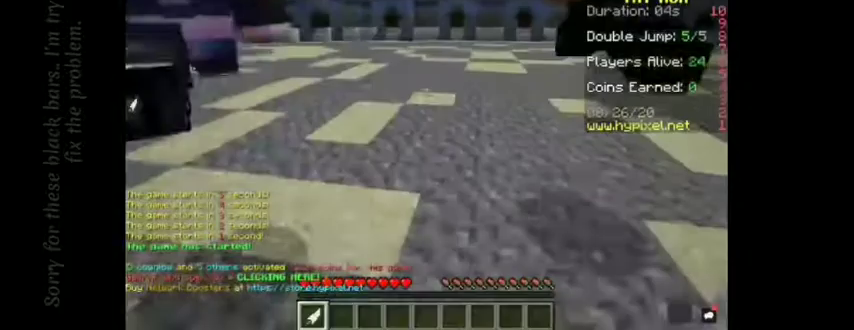
{"keys": ["a", "w"], "mouse": [], "events": [[458, "a", "down"]]}
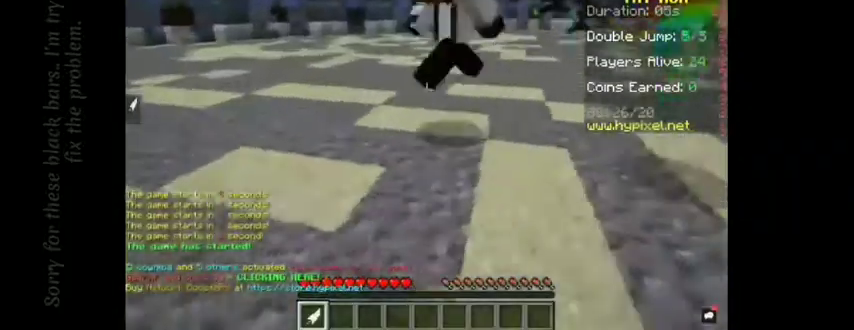
{"keys": ["a", "w"], "mouse": [], "events": [[208, "a", "up"], [458, "a", "down"]]}
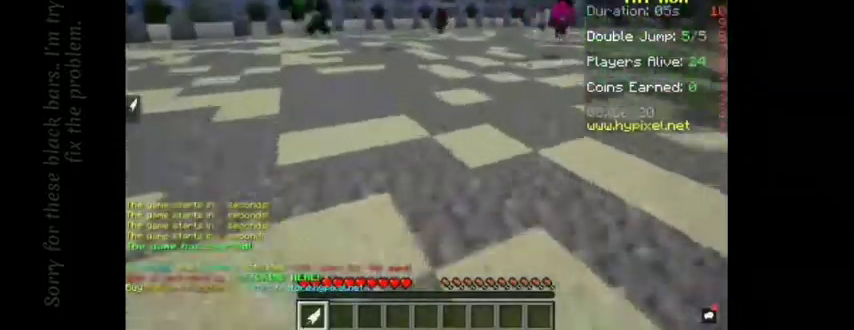
{"keys": ["w"], "mouse": [], "events": [[375, "a", "up"]]}
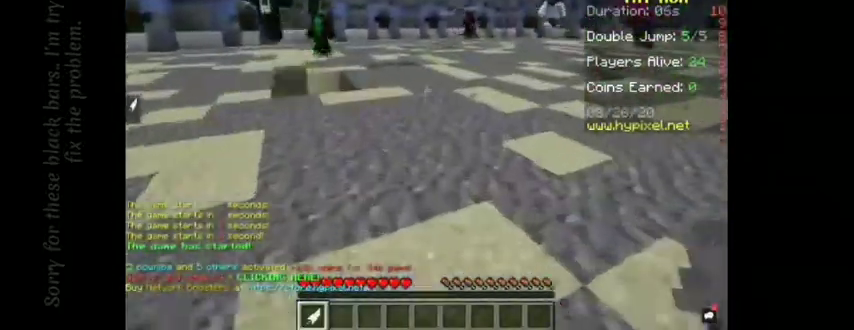
{"keys": ["w"], "mouse": [], "events": []}
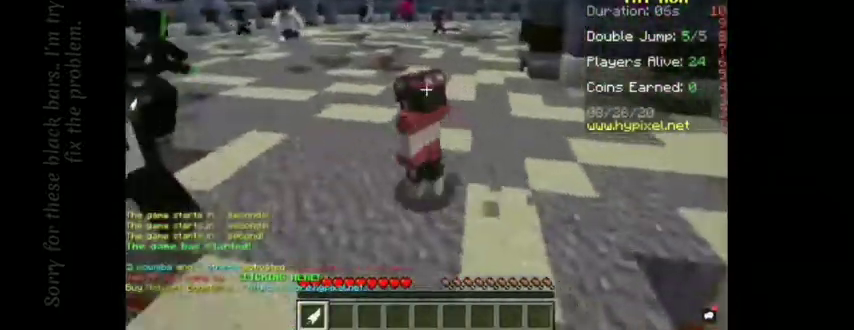
{"keys": ["d", "w"], "mouse": [], "events": [[375, "d", "down"]]}